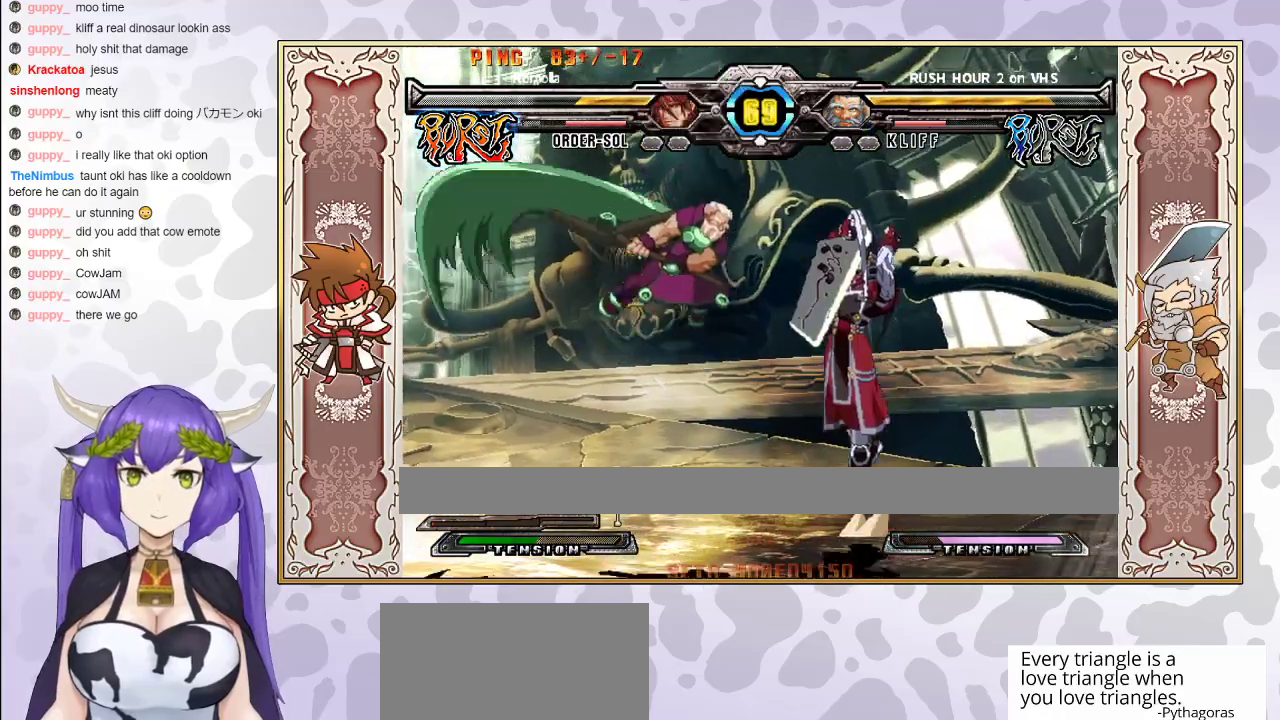
Gameplay with a controller (arcade stick); each line is a JSON object with the inputs held at the frame after it. "events" lists button and stick changes between this image and that frame as [ms after this image, input, new state], when the widget could be followed in between. Not read: L3 R3 left_stick other_buttons.
{"buttons": [], "events": [[317, "CIRCLE", "down"], [383, "CIRCLE", "up"]]}
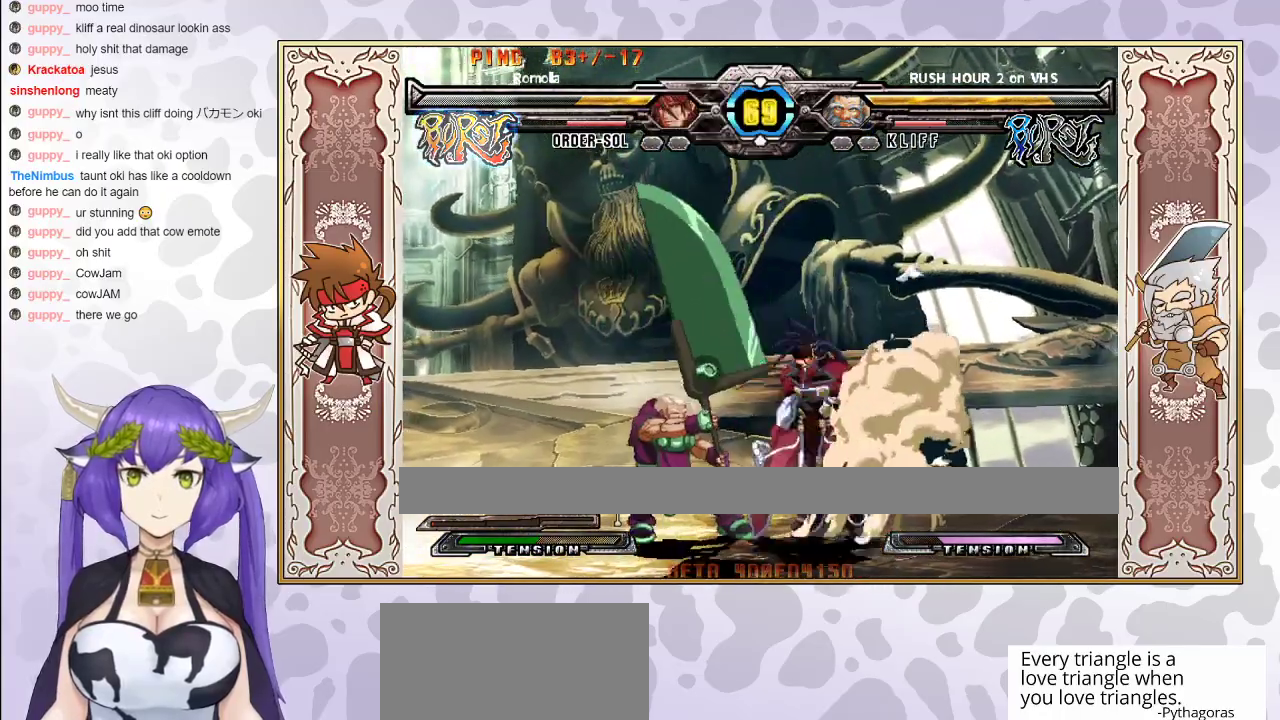
{"buttons": [], "events": [[83, "R1", "down"], [150, "R1", "up"], [217, "R1", "down"], [283, "R1", "up"]]}
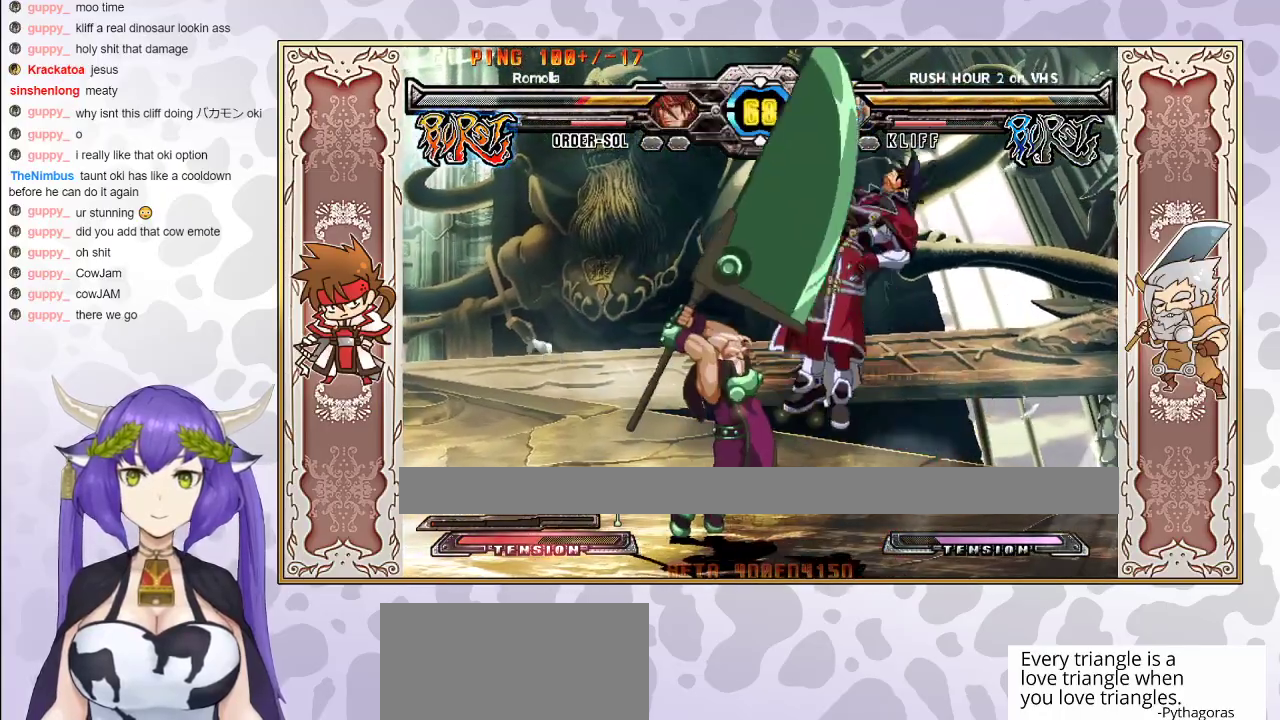
{"buttons": ["TRIANGLE"], "events": [[200, "TRIANGLE", "down"], [250, "TRIANGLE", "up"], [300, "CROSS", "down"], [300, "TRIANGLE", "down"], [367, "CROSS", "up"], [367, "TRIANGLE", "up"], [417, "CROSS", "down"], [417, "TRIANGLE", "down"], [500, "CROSS", "up"]]}
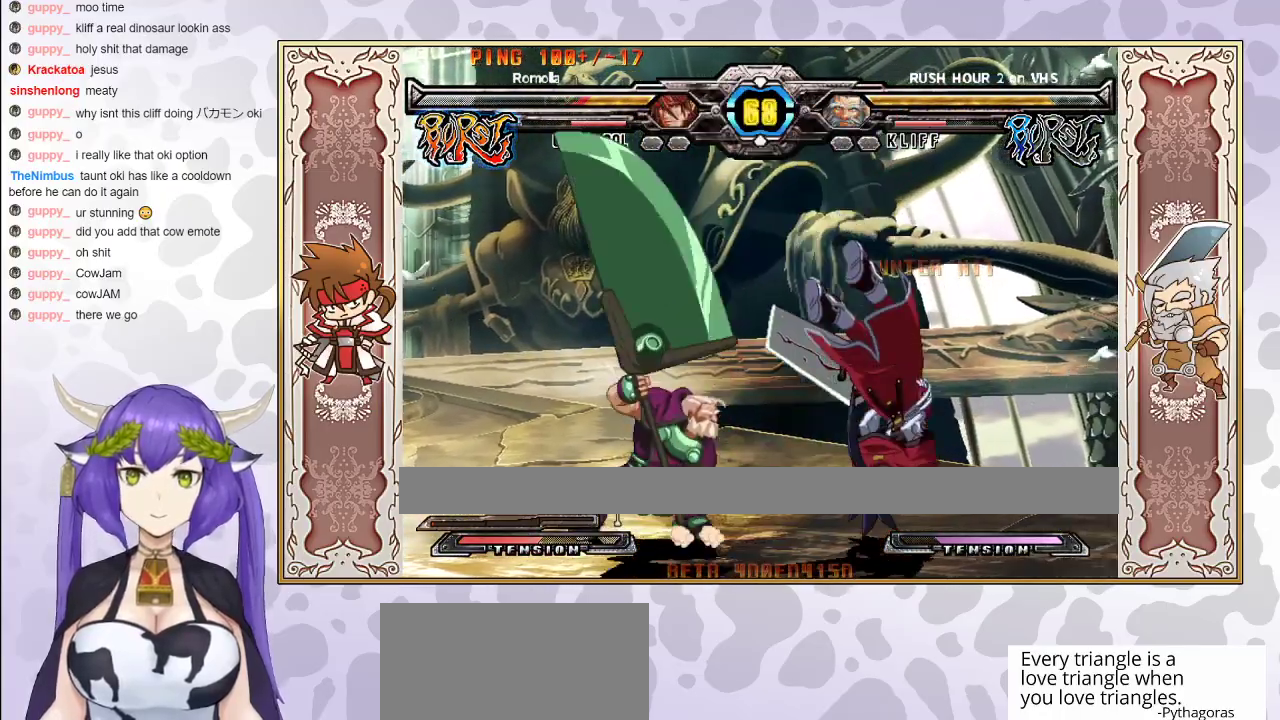
{"buttons": [], "events": [[33, "TRIANGLE", "up"], [333, "CROSS", "down"], [367, "CROSS", "up"]]}
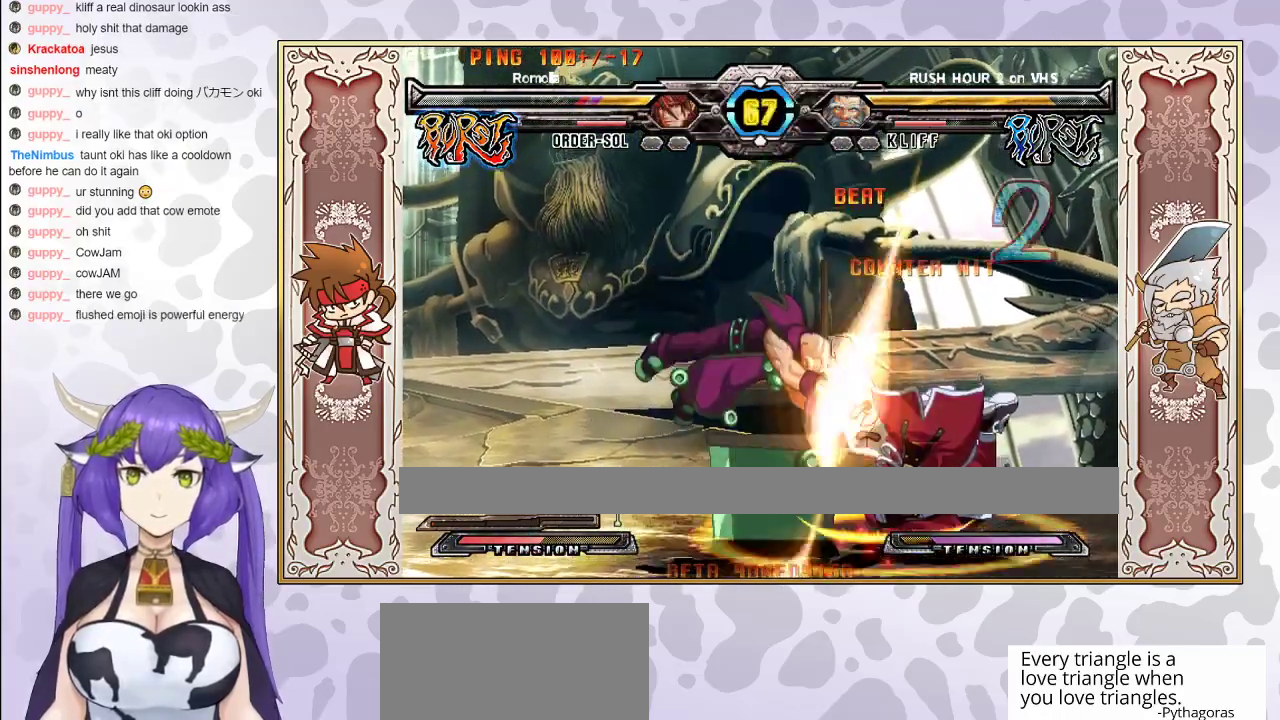
{"buttons": ["CROSS", "TRIANGLE"], "events": [[67, "CROSS", "down"], [67, "TRIANGLE", "down"], [117, "CROSS", "up"], [117, "TRIANGLE", "up"], [200, "CROSS", "down"], [200, "TRIANGLE", "down"], [267, "CROSS", "up"], [267, "TRIANGLE", "up"], [317, "TRIANGLE", "down"], [333, "CROSS", "down"], [400, "CROSS", "up"], [400, "TRIANGLE", "up"], [450, "CROSS", "down"], [450, "TRIANGLE", "down"]]}
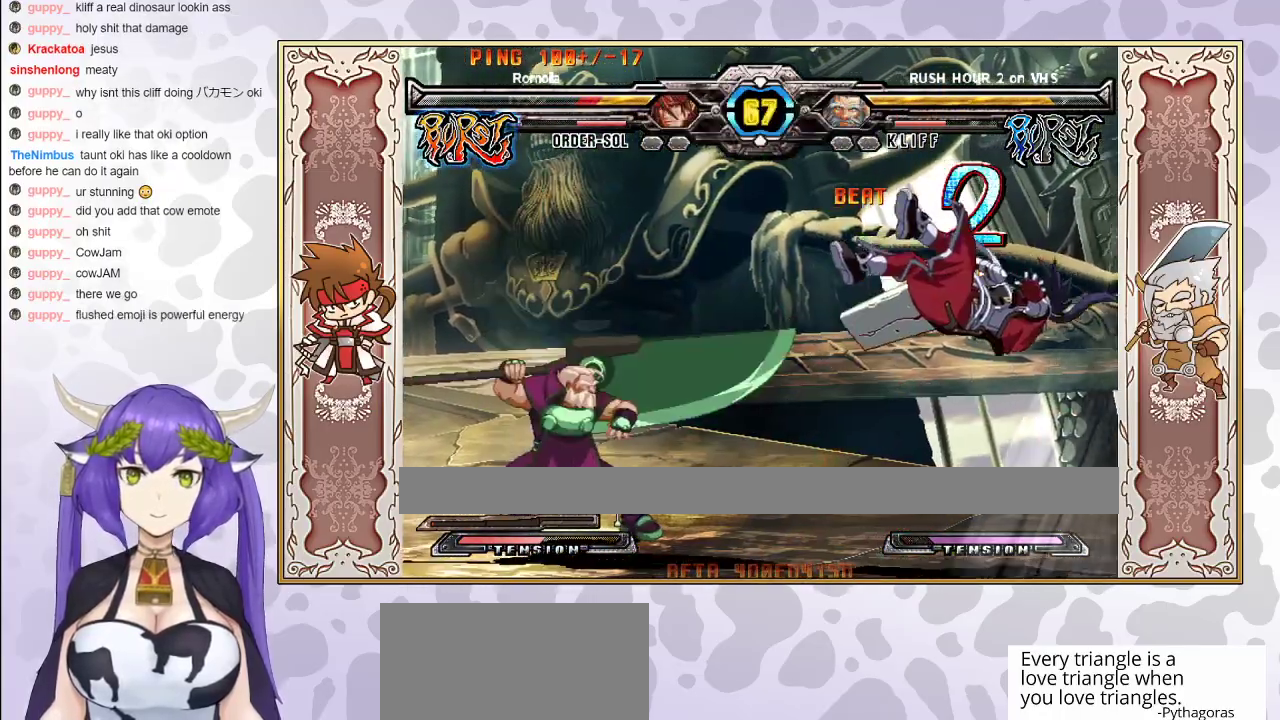
{"buttons": [], "events": [[33, "CROSS", "up"], [50, "TRIANGLE", "up"], [83, "CROSS", "down"], [83, "TRIANGLE", "down"], [183, "CROSS", "up"], [217, "TRIANGLE", "up"]]}
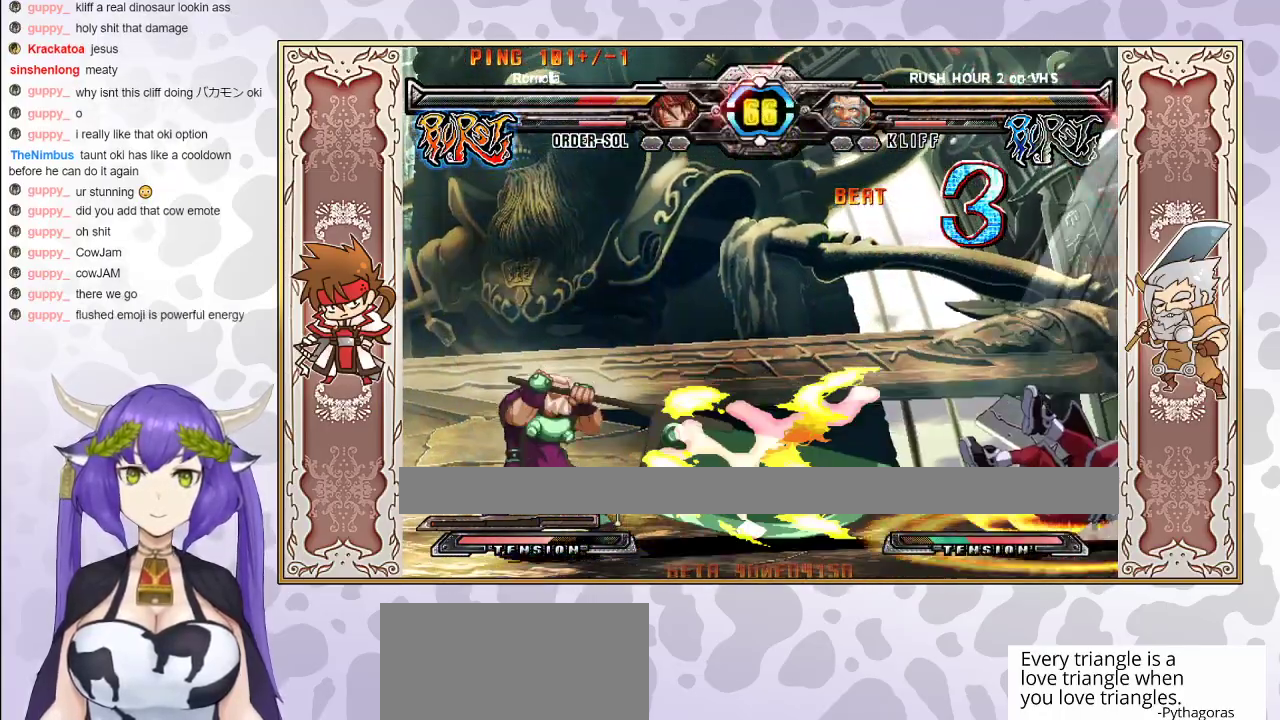
{"buttons": [], "events": [[117, "TRIANGLE", "down"], [317, "TRIANGLE", "up"]]}
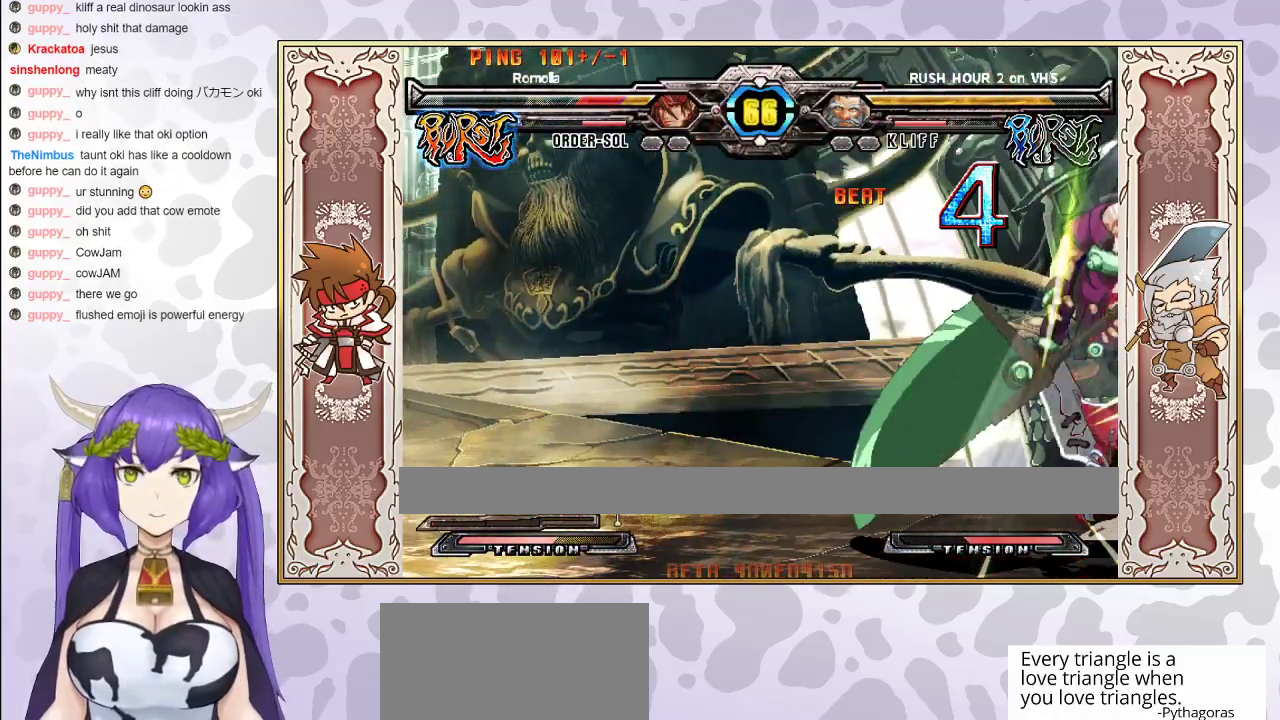
{"buttons": ["TRIANGLE"], "events": [[133, "TRIANGLE", "down"], [167, "TRIANGLE", "up"], [367, "TRIANGLE", "down"]]}
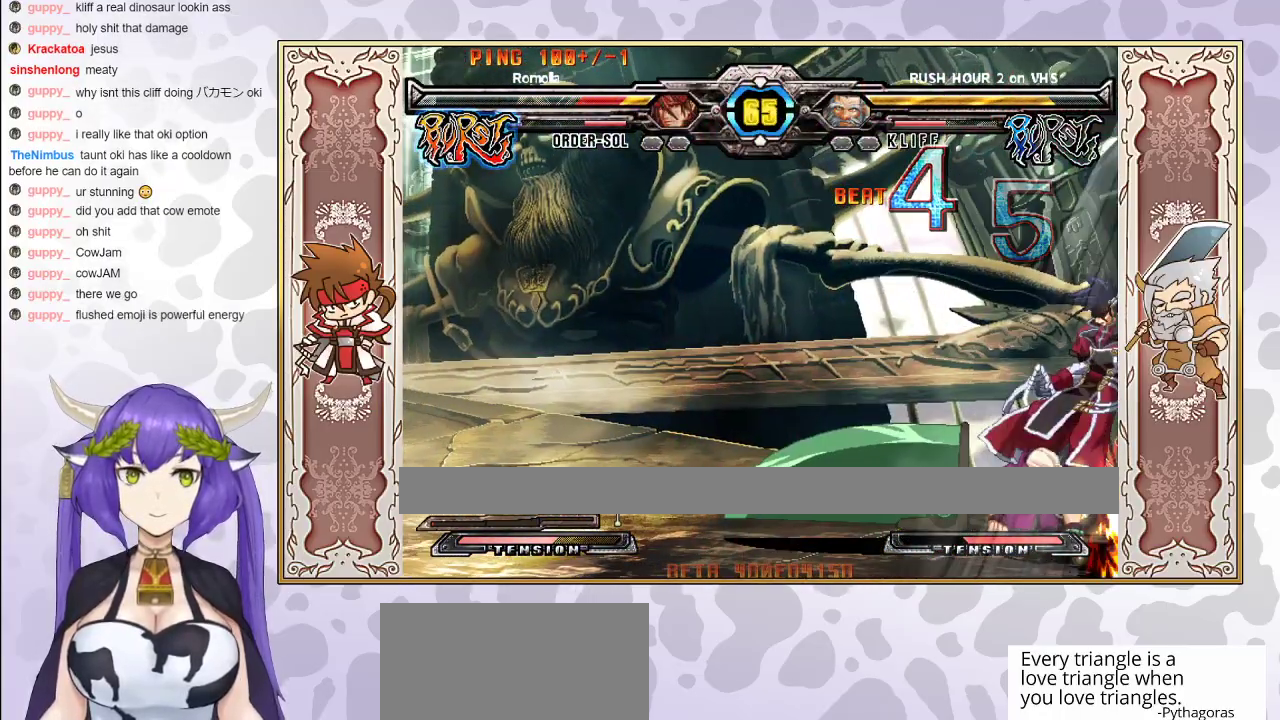
{"buttons": [], "events": [[50, "TRIANGLE", "up"], [283, "CROSS", "down"], [350, "CROSS", "up"]]}
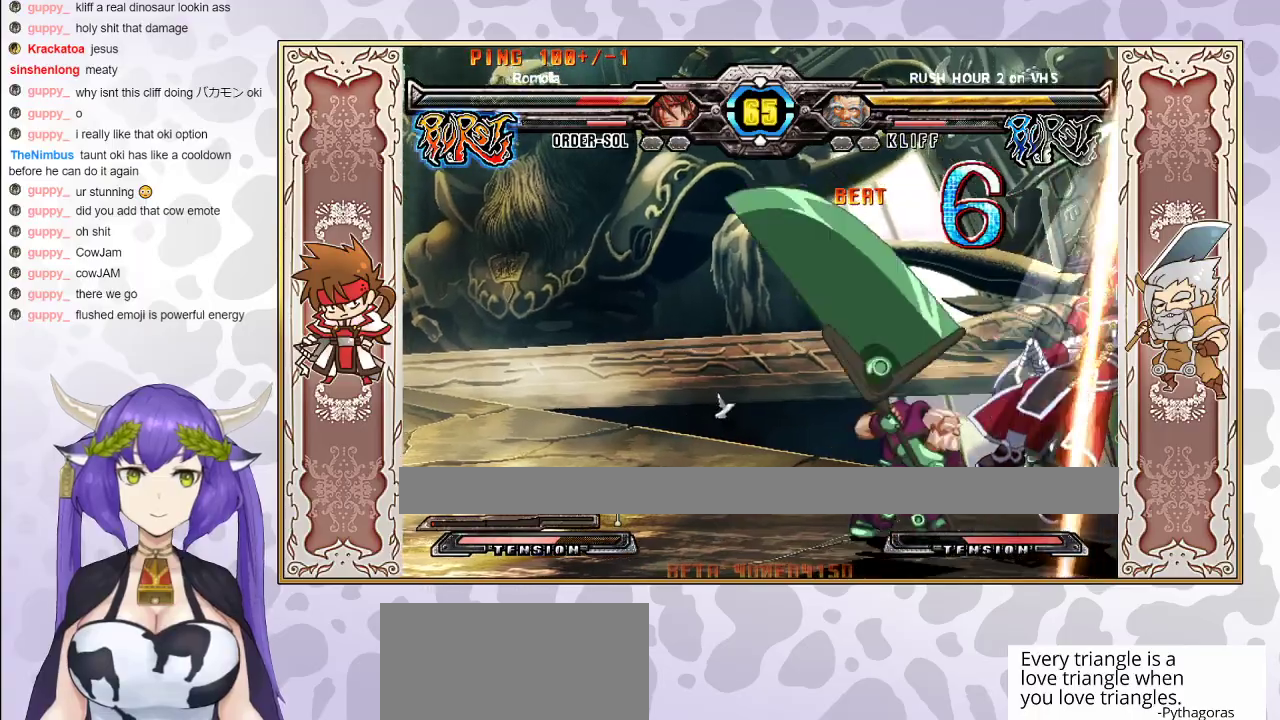
{"buttons": ["CIRCLE"], "events": [[67, "CROSS", "down"], [67, "TRIANGLE", "down"], [133, "CROSS", "up"], [217, "TRIANGLE", "up"], [433, "CIRCLE", "down"]]}
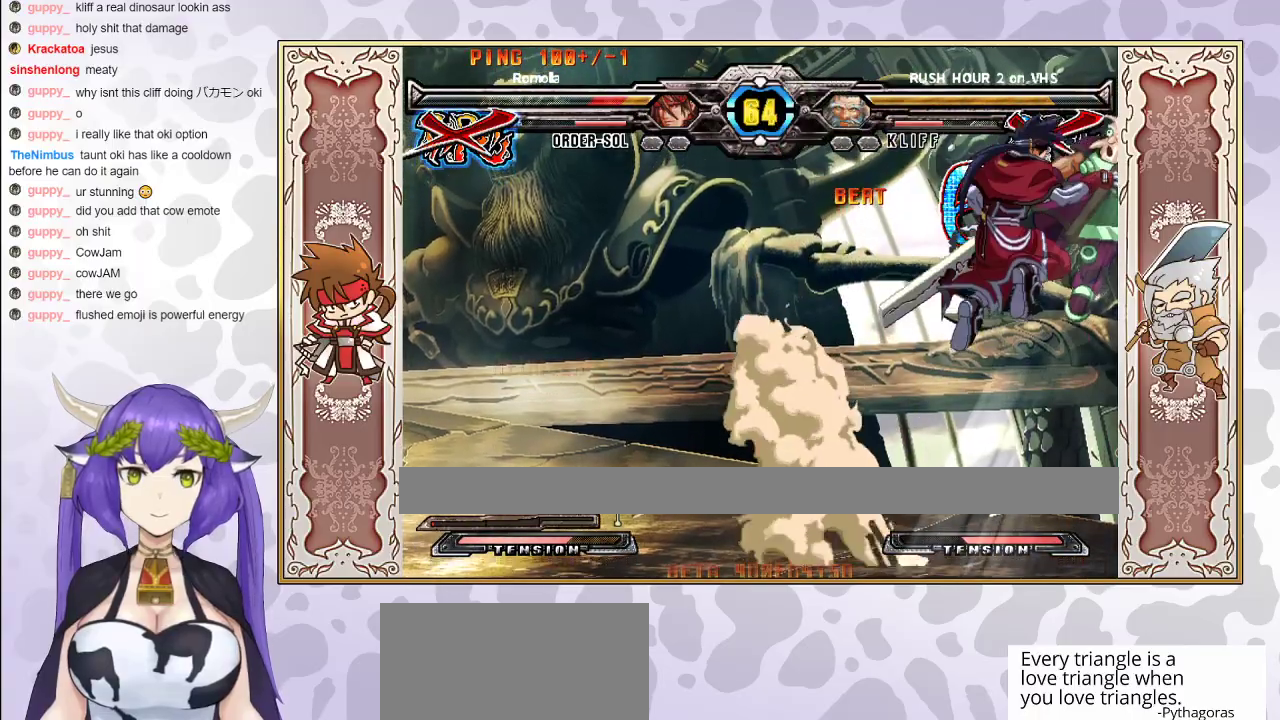
{"buttons": [], "events": [[17, "CIRCLE", "up"]]}
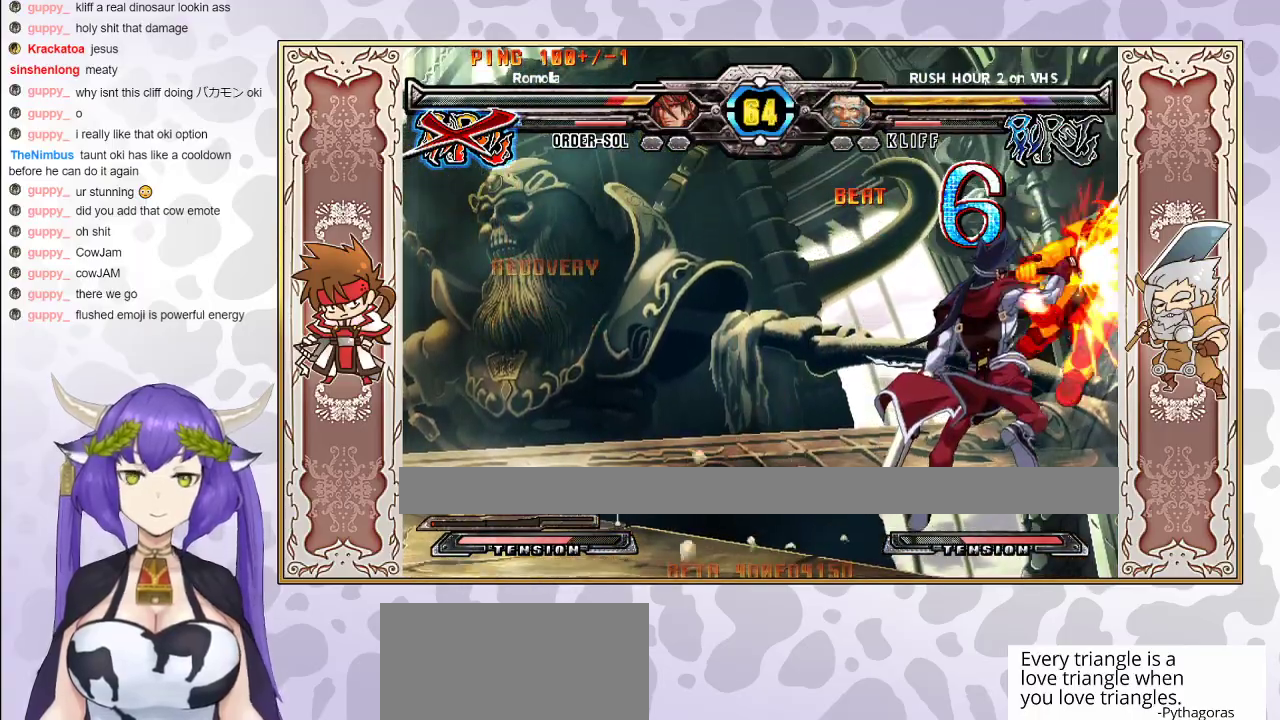
{"buttons": [], "events": []}
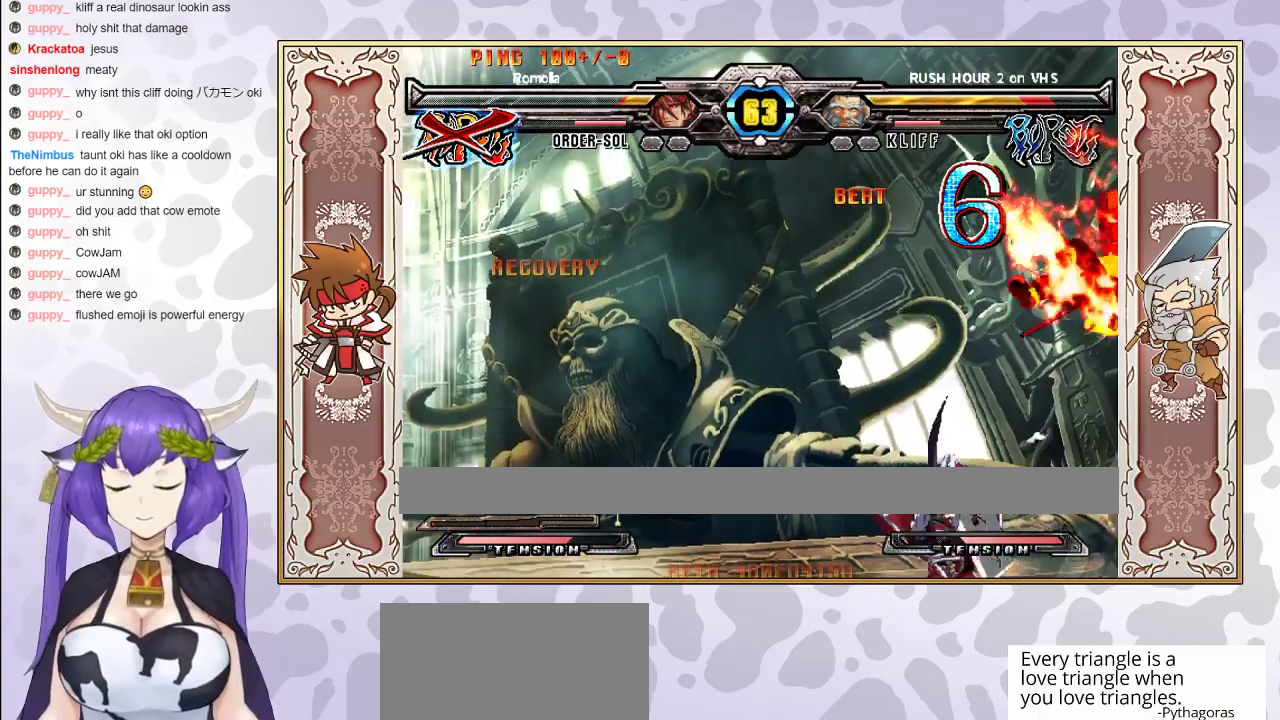
{"buttons": ["R2"], "events": [[267, "R2", "down"]]}
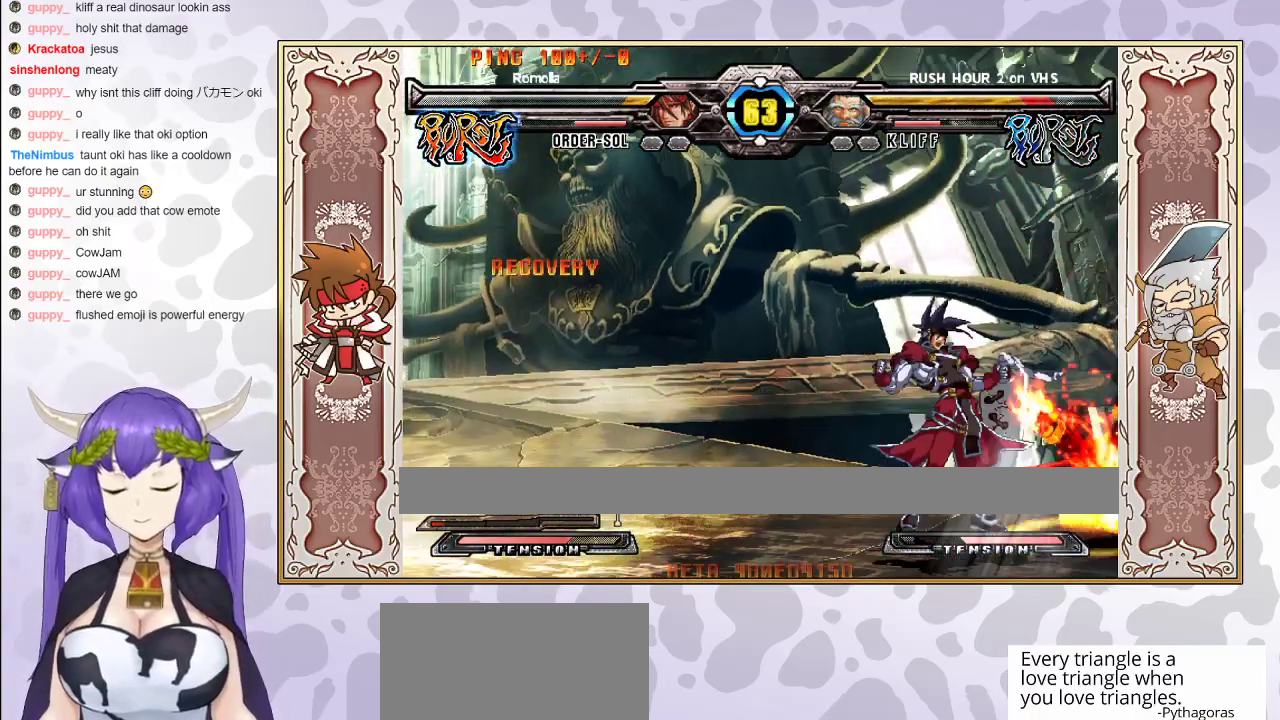
{"buttons": ["R2"], "events": []}
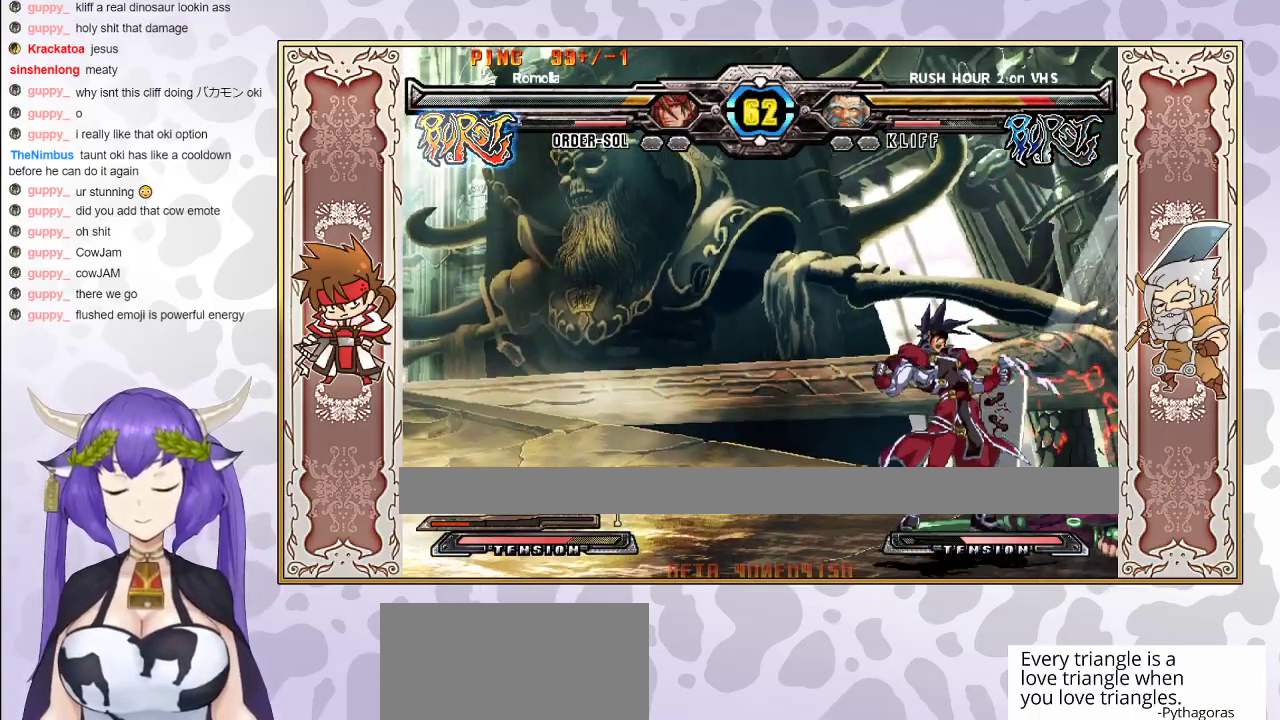
{"buttons": [], "events": [[250, "R2", "up"], [400, "R2", "down"], [467, "R2", "up"]]}
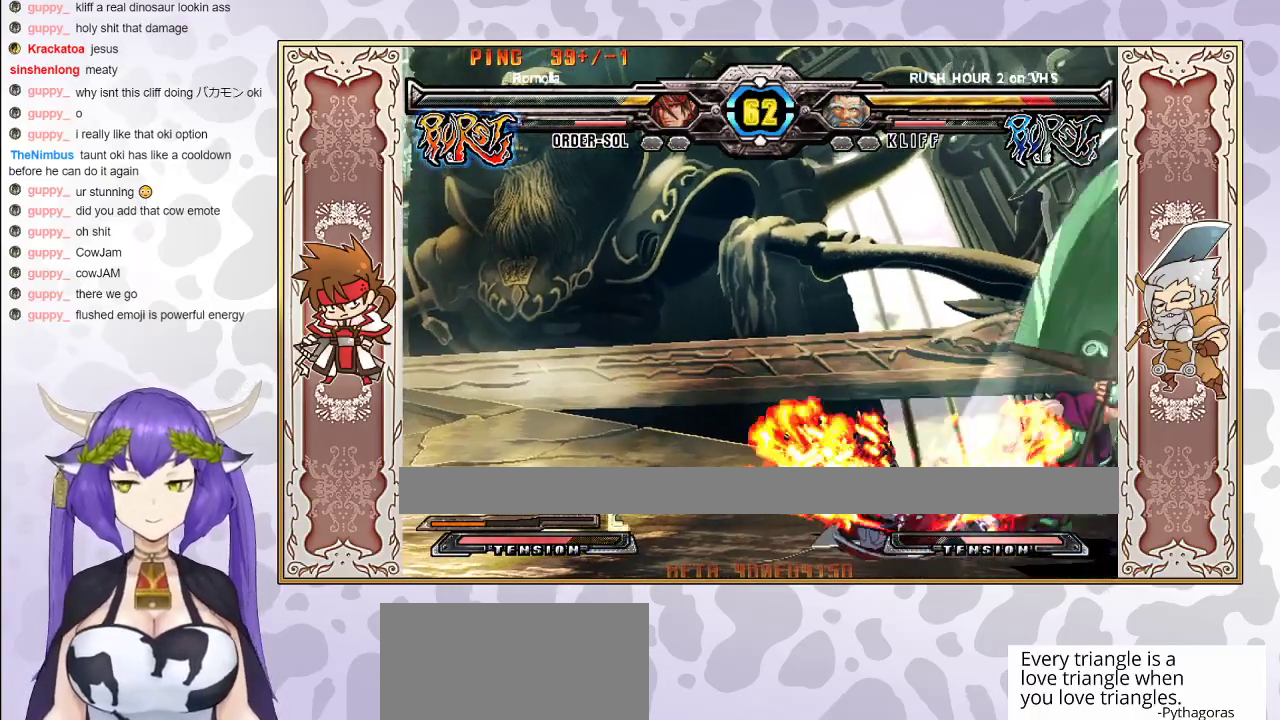
{"buttons": [], "events": [[167, "R2", "down"], [400, "R2", "up"]]}
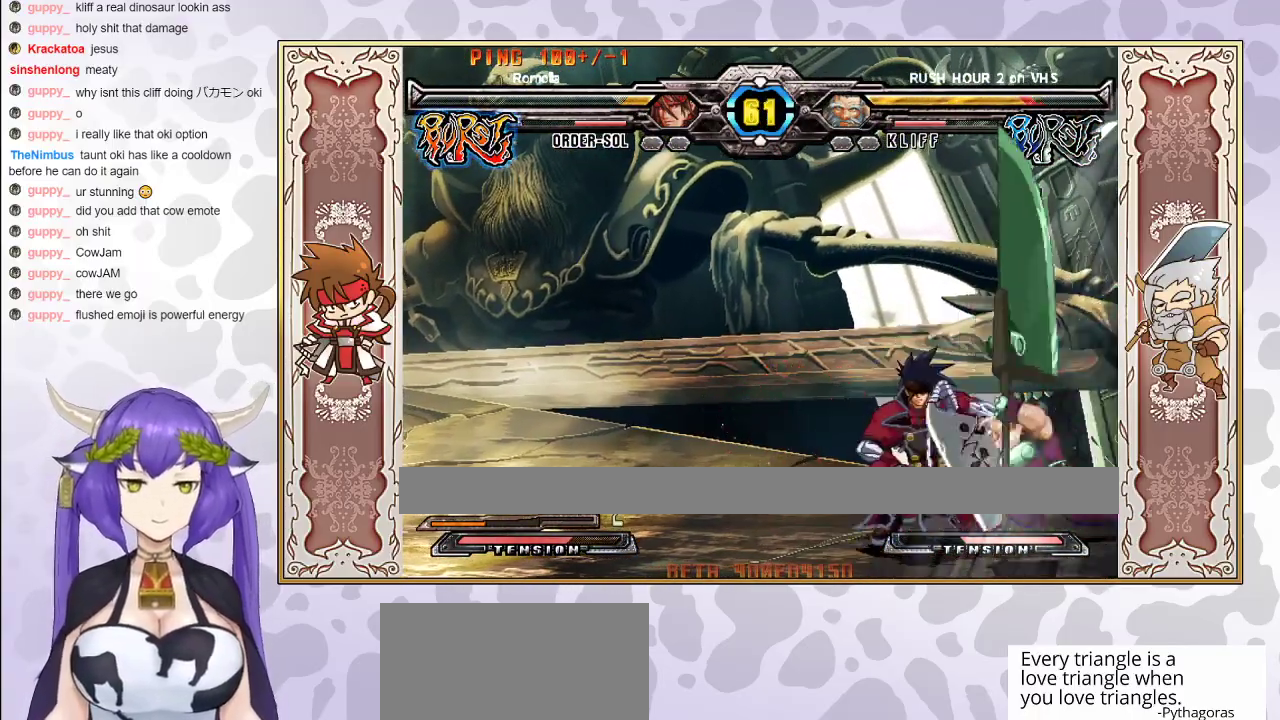
{"buttons": [], "events": []}
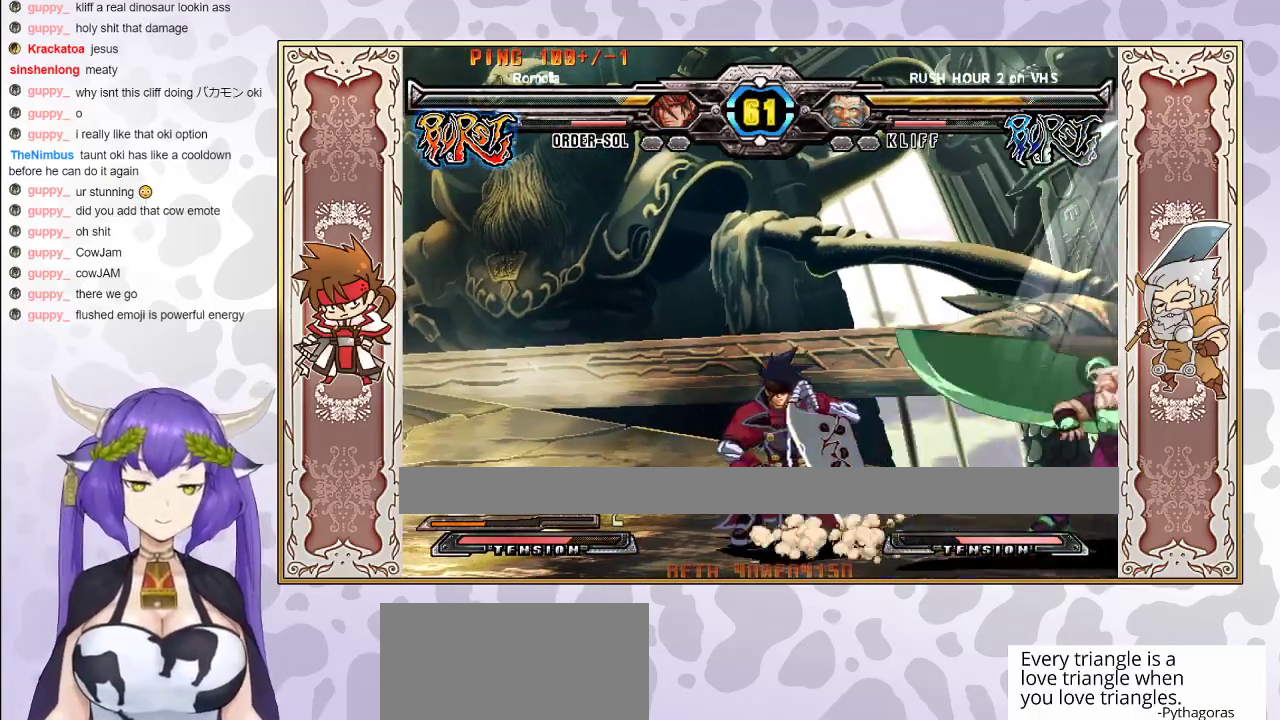
{"buttons": [], "events": []}
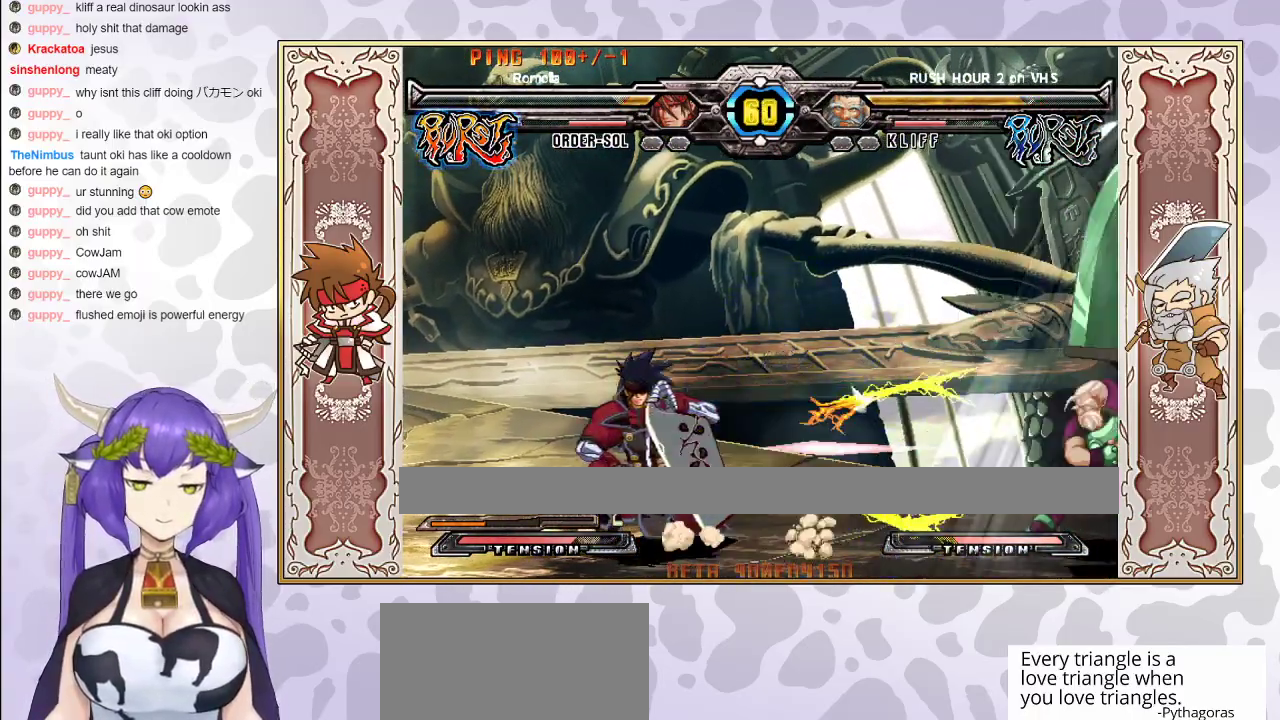
{"buttons": [], "events": [[33, "R1", "down"], [100, "R1", "up"], [150, "R1", "down"], [217, "R1", "up"]]}
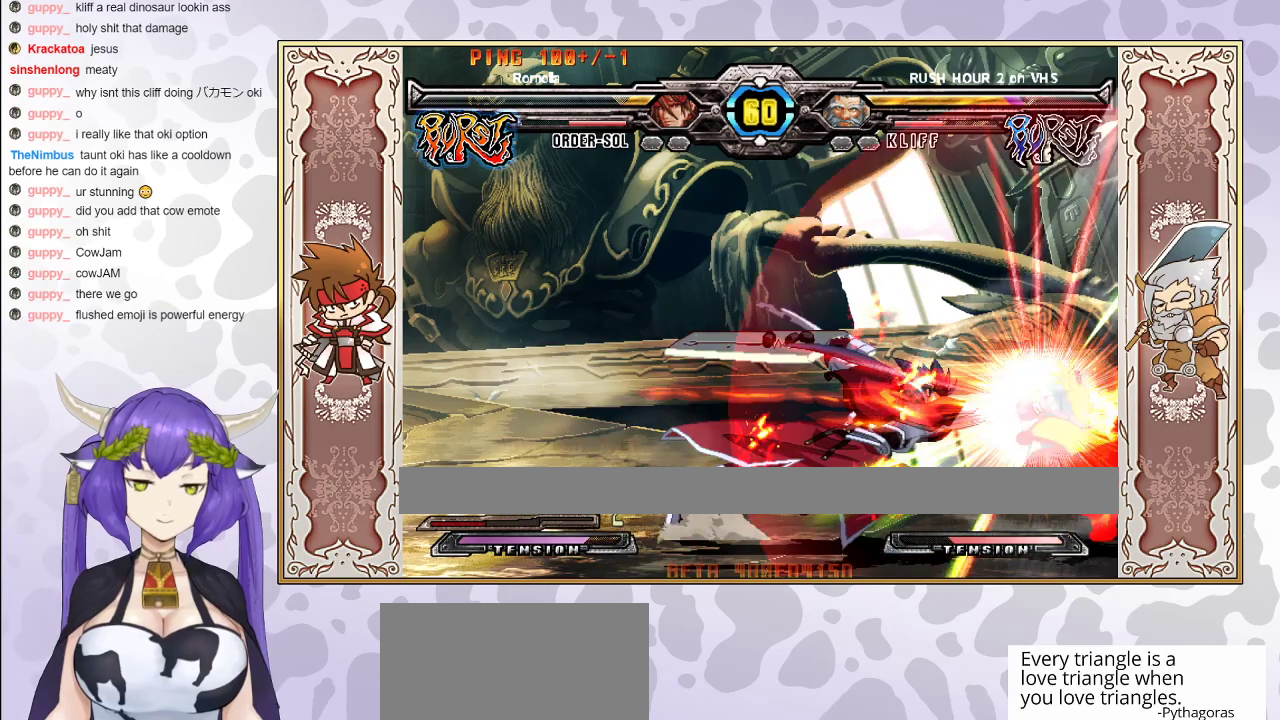
{"buttons": ["R2"], "events": [[450, "R2", "down"]]}
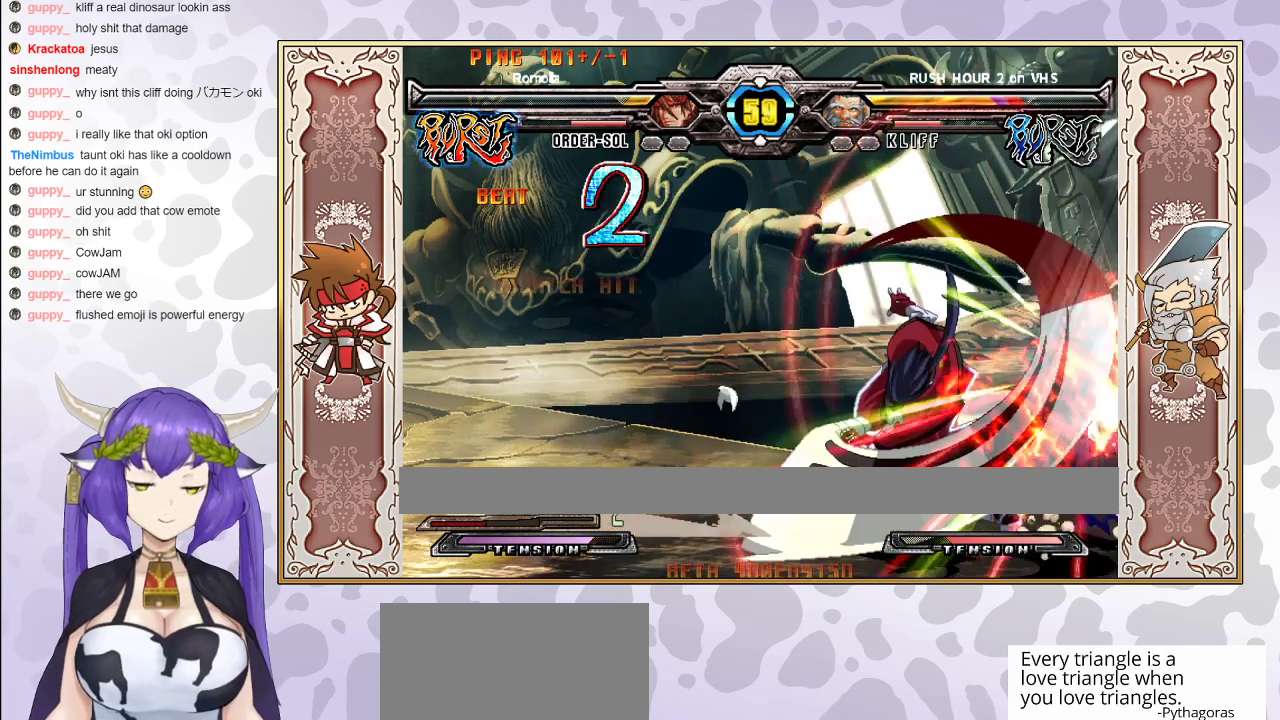
{"buttons": [], "events": [[467, "R2", "up"]]}
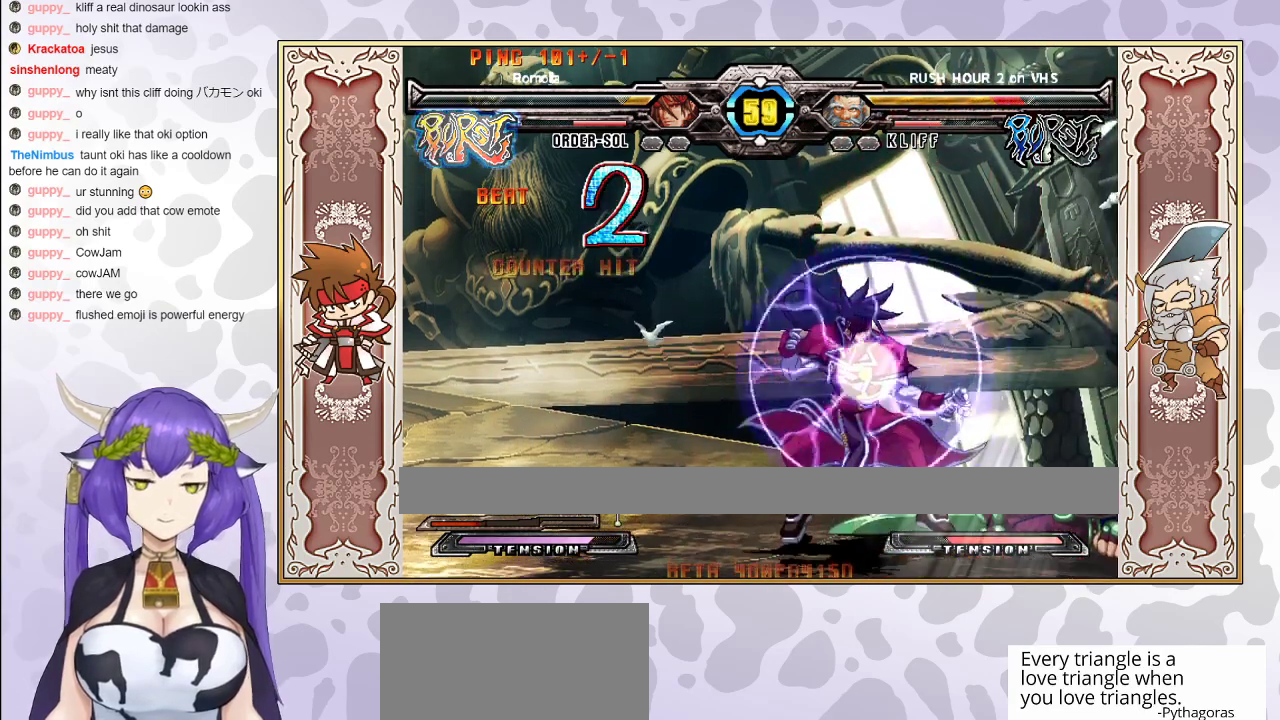
{"buttons": [], "events": [[417, "TRIANGLE", "down"], [467, "TRIANGLE", "up"]]}
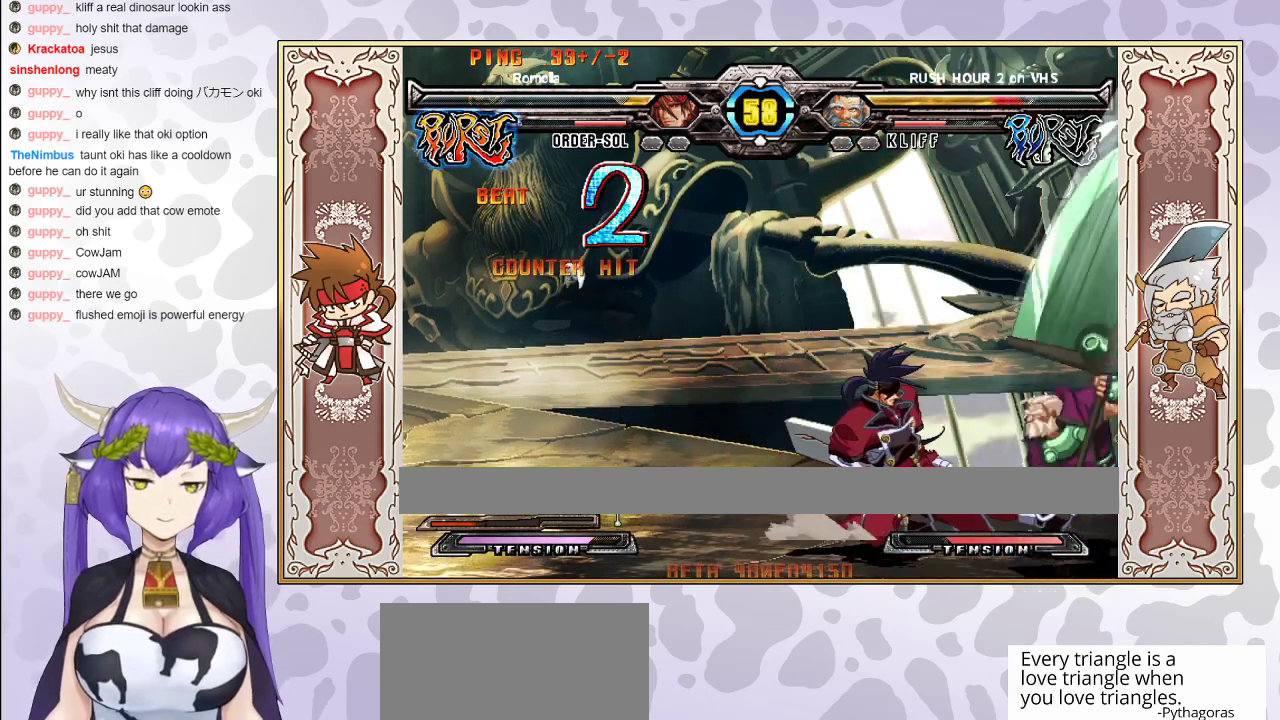
{"buttons": ["R2"], "events": [[50, "R2", "down"], [117, "R2", "up"], [150, "R2", "down"], [267, "R2", "up"], [483, "R2", "down"]]}
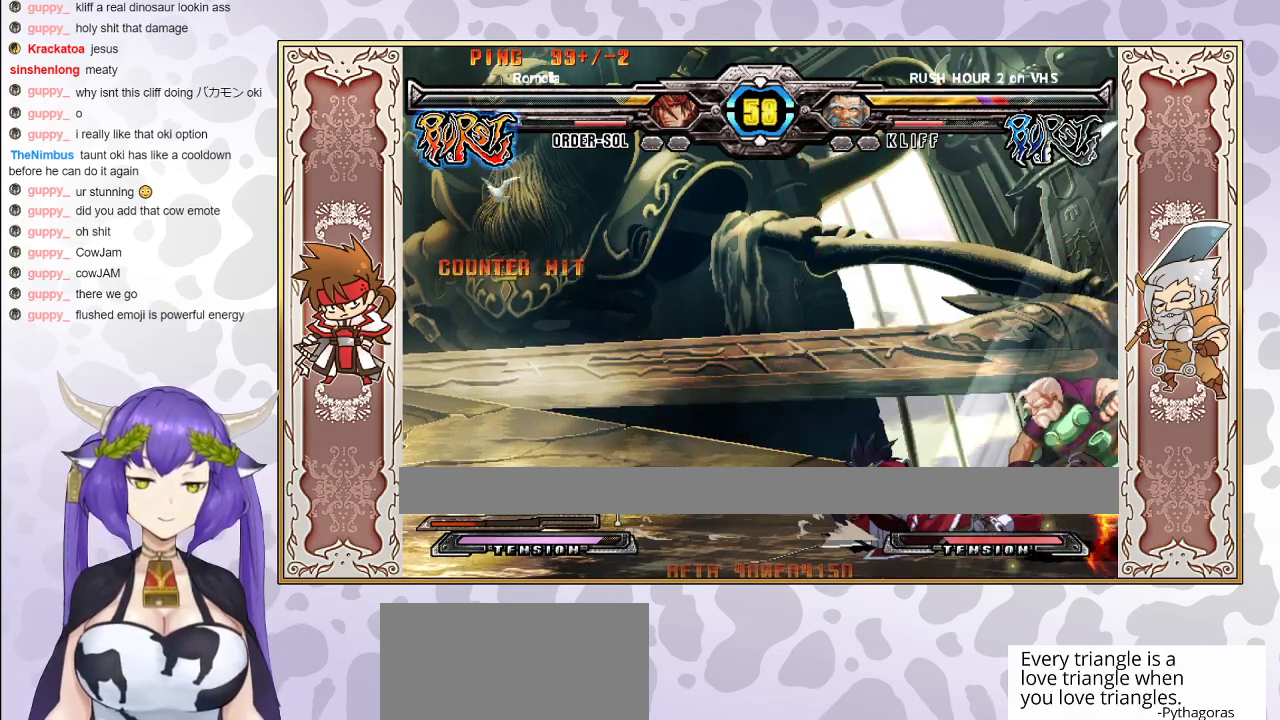
{"buttons": ["R2"], "events": []}
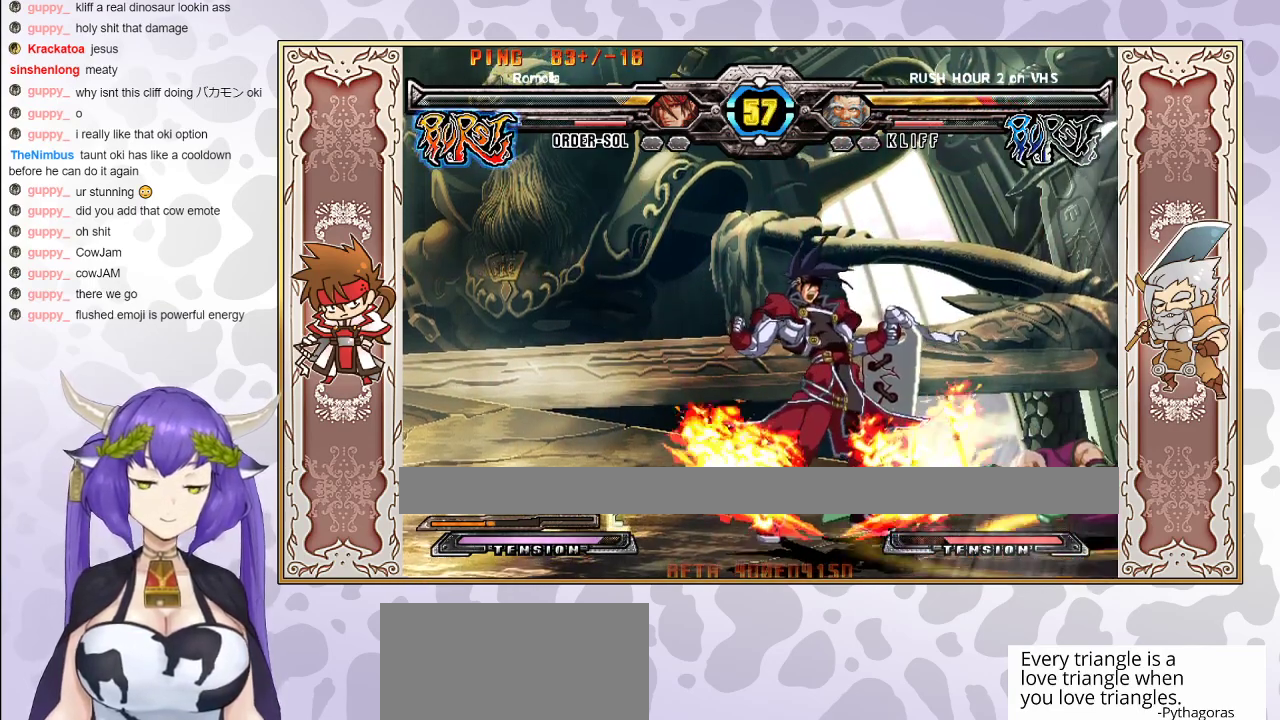
{"buttons": [], "events": [[250, "R2", "up"]]}
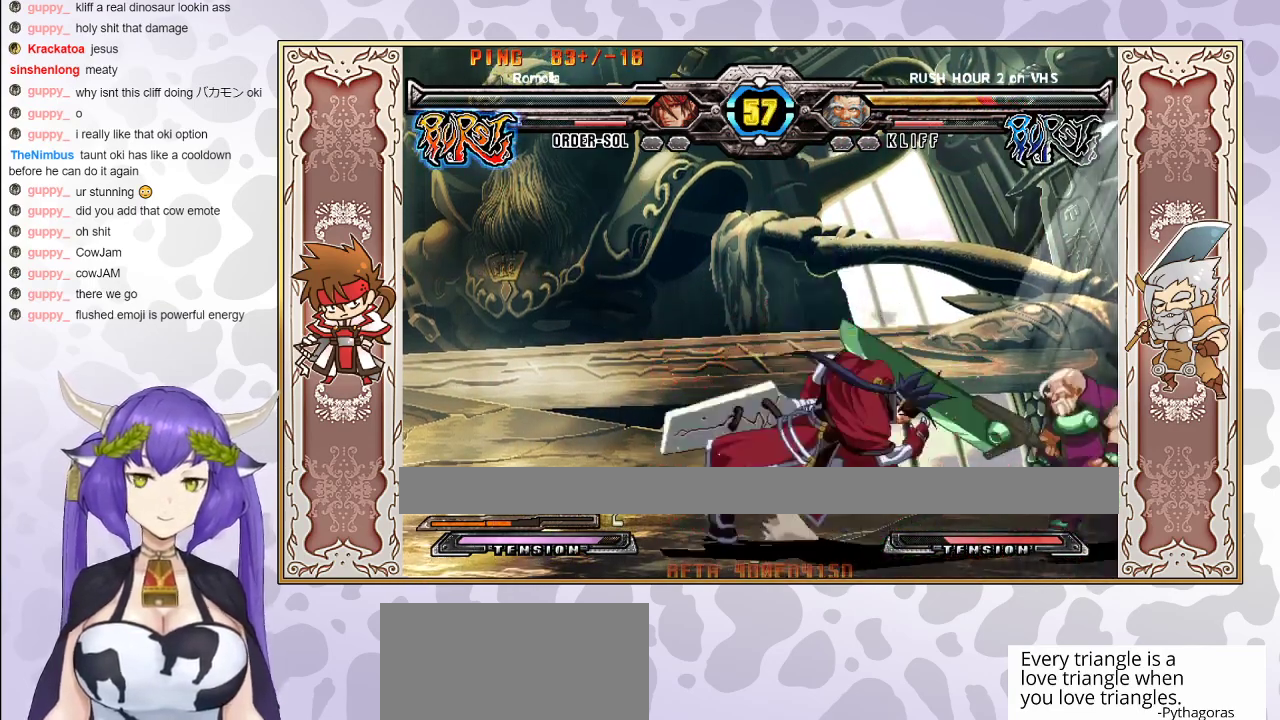
{"buttons": [], "events": [[117, "TRIANGLE", "down"], [167, "TRIANGLE", "up"], [250, "R2", "down"], [300, "R2", "up"], [333, "R2", "down"], [467, "R2", "up"]]}
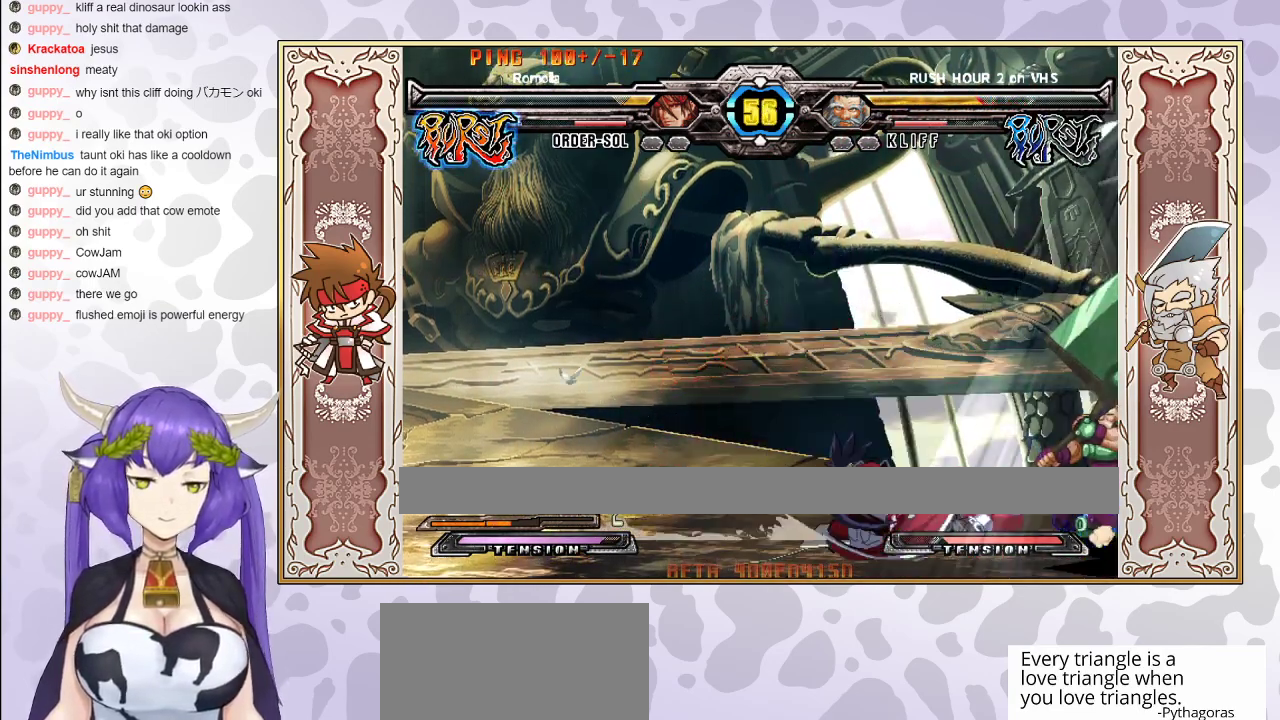
{"buttons": [], "events": [[183, "R2", "down"], [333, "R2", "up"]]}
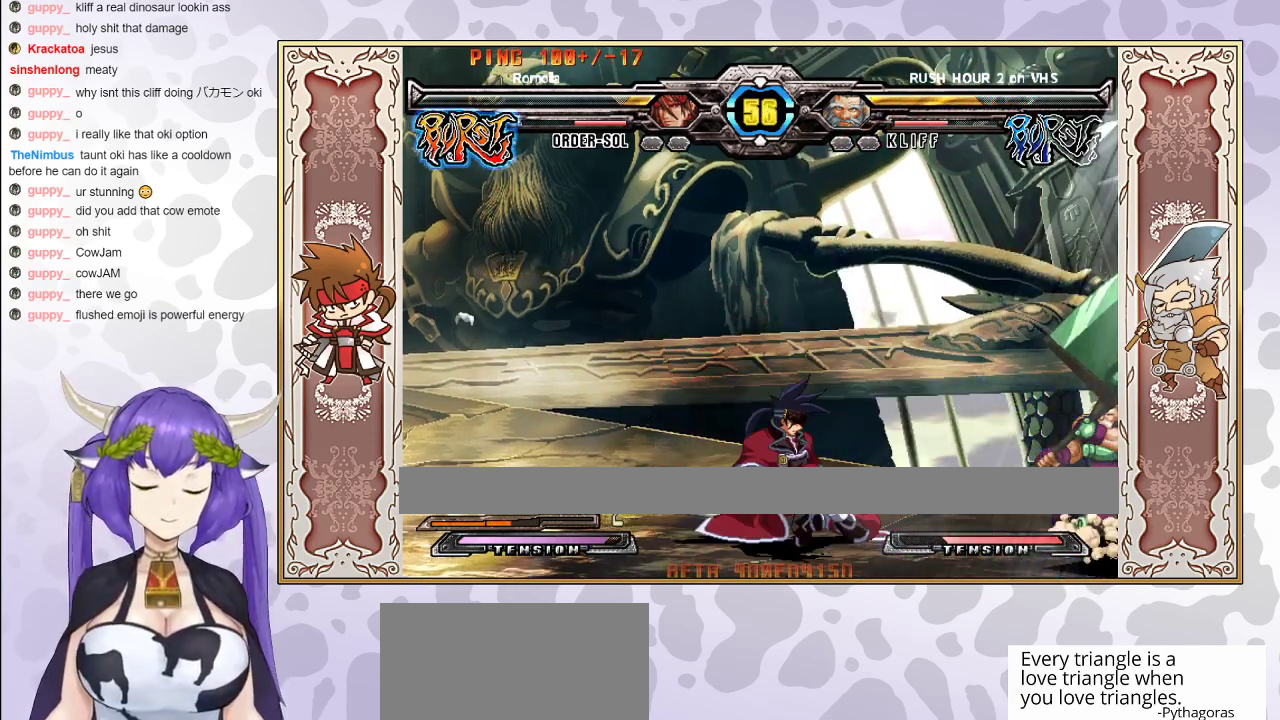
{"buttons": ["CIRCLE"], "events": [[433, "CIRCLE", "down"]]}
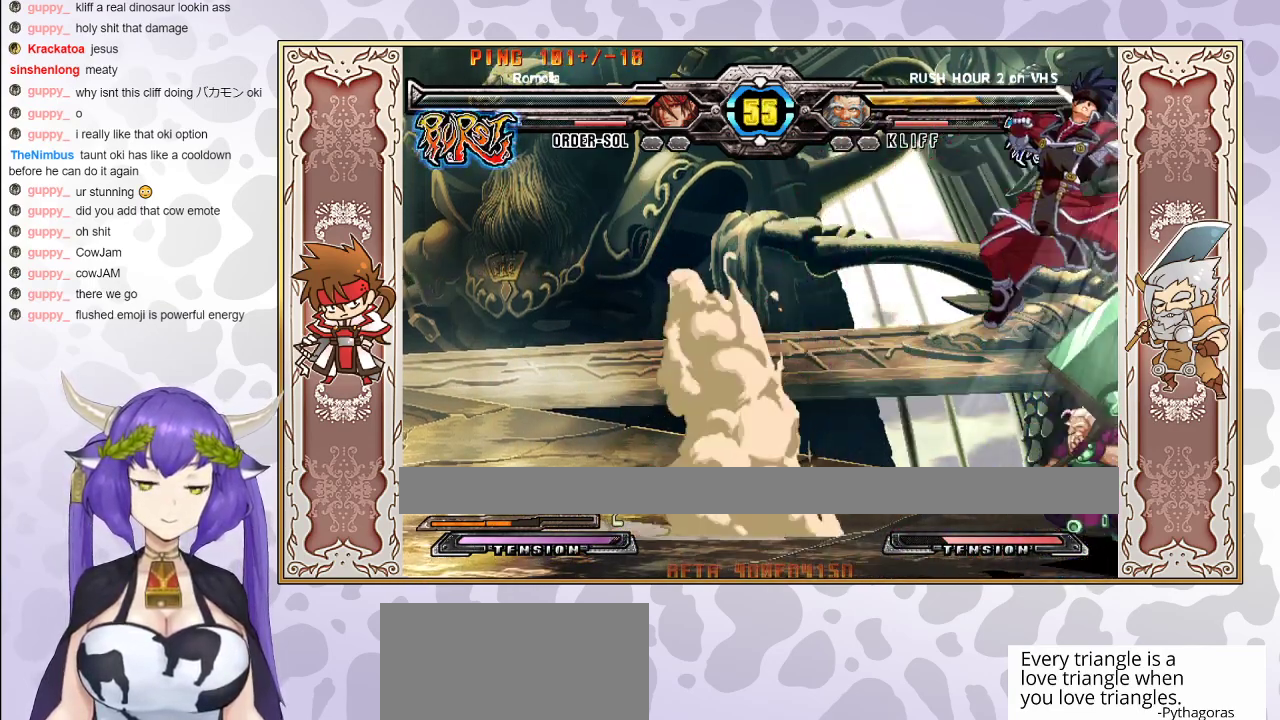
{"buttons": ["TRIANGLE"], "events": [[67, "CIRCLE", "up"], [500, "TRIANGLE", "down"]]}
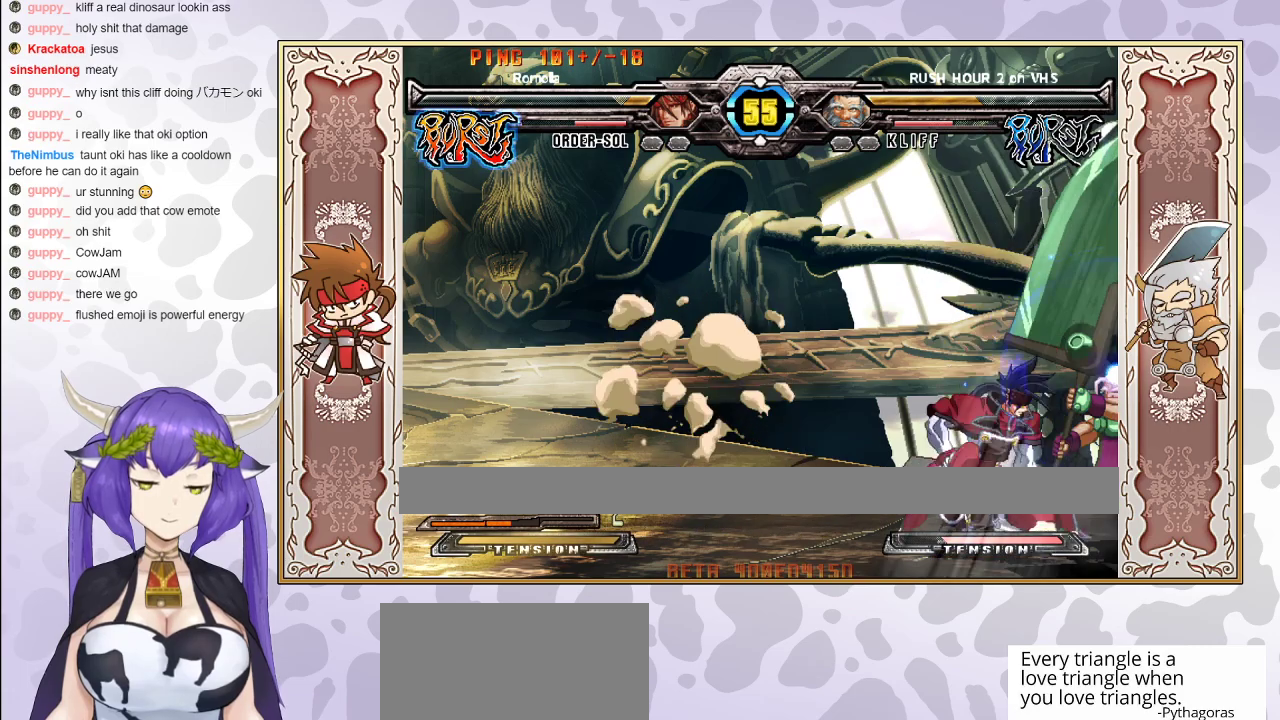
{"buttons": [], "events": [[83, "TRIANGLE", "up"], [317, "R2", "down"], [417, "R2", "up"]]}